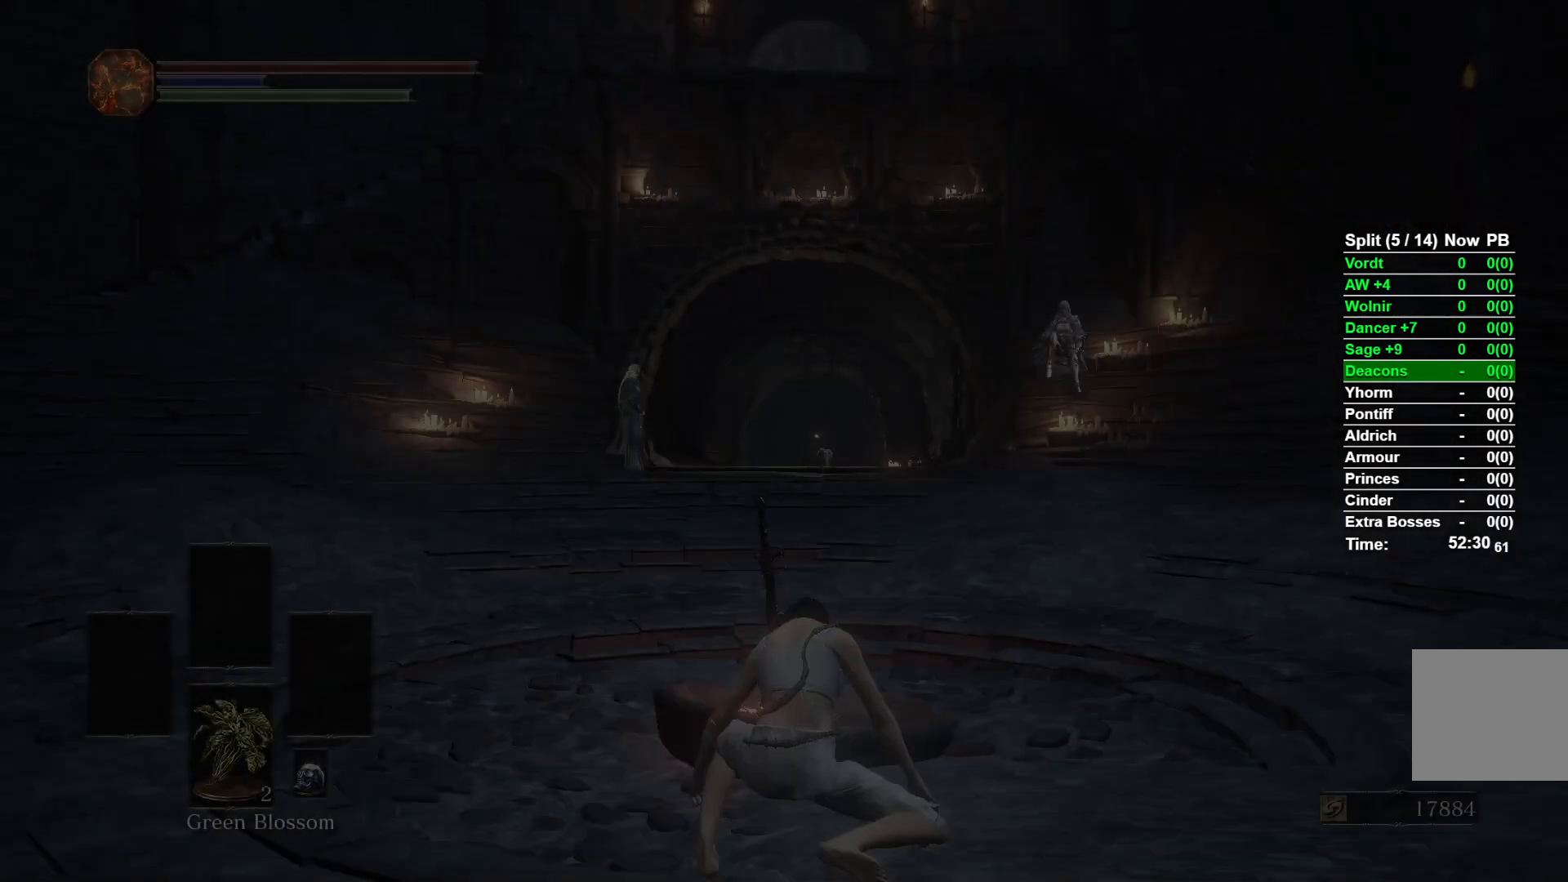
Gameplay with a controller (Xbox layout); each line is a JSON object with the inputs held at the frame after it. "events" lists button and stick changes between this image and that frame as [ms after this image, input, new state], when the widget could be followed in between.
{"buttons": [], "left_stick": "up", "right_stick": "down", "events": [[383, "right_stick", "down"], [483, "left_stick", "up"]]}
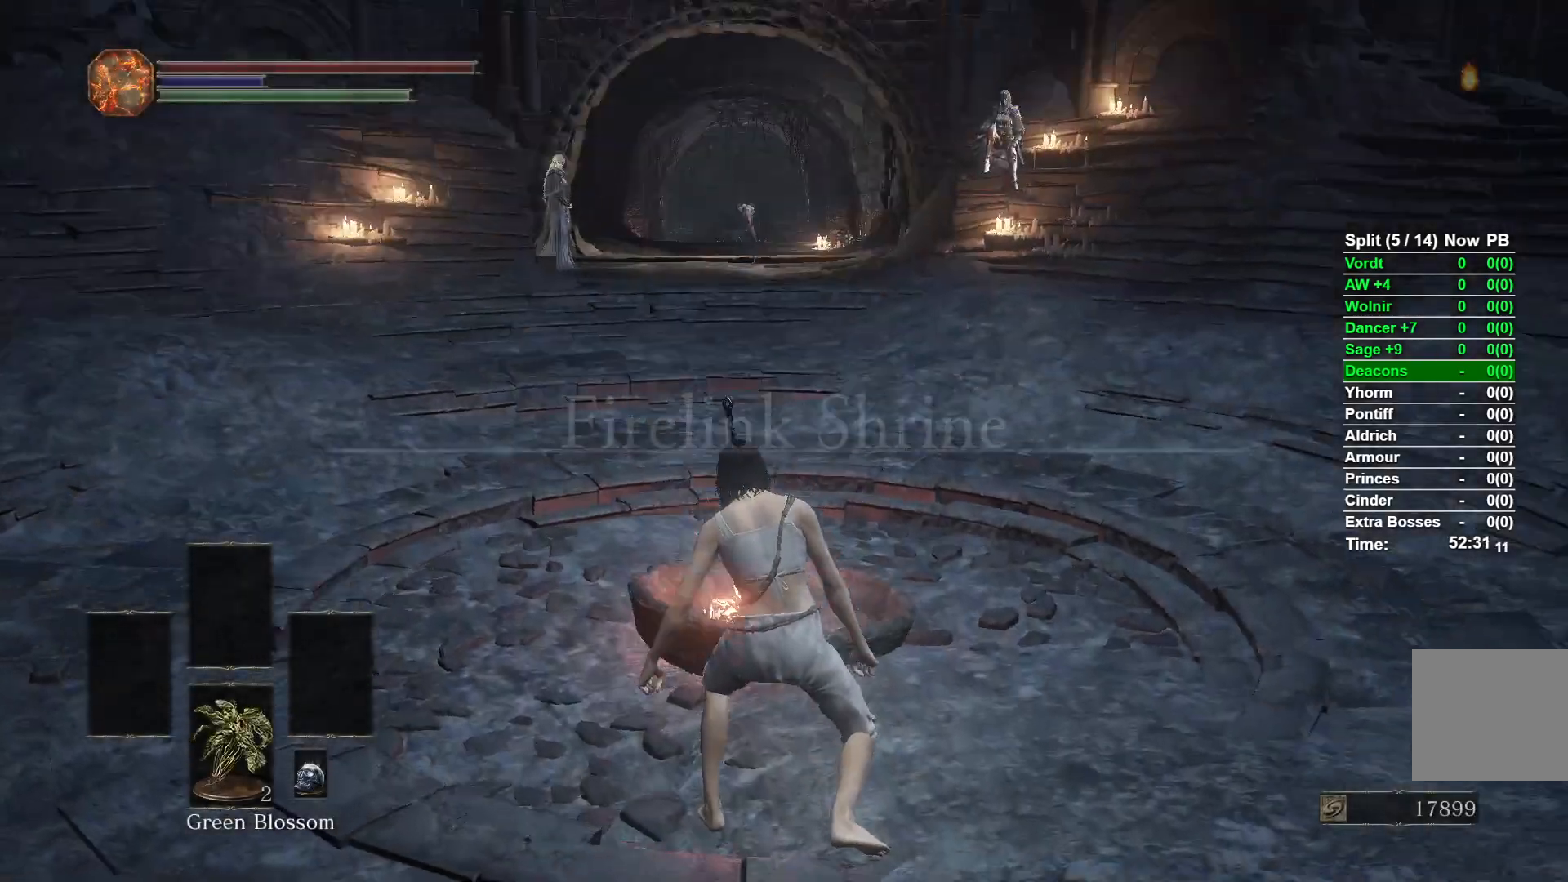
{"buttons": ["B"], "left_stick": "up-right", "right_stick": "center", "events": [[17, "right_stick", "center"], [117, "B", "down"], [217, "left_stick", "up-right"]]}
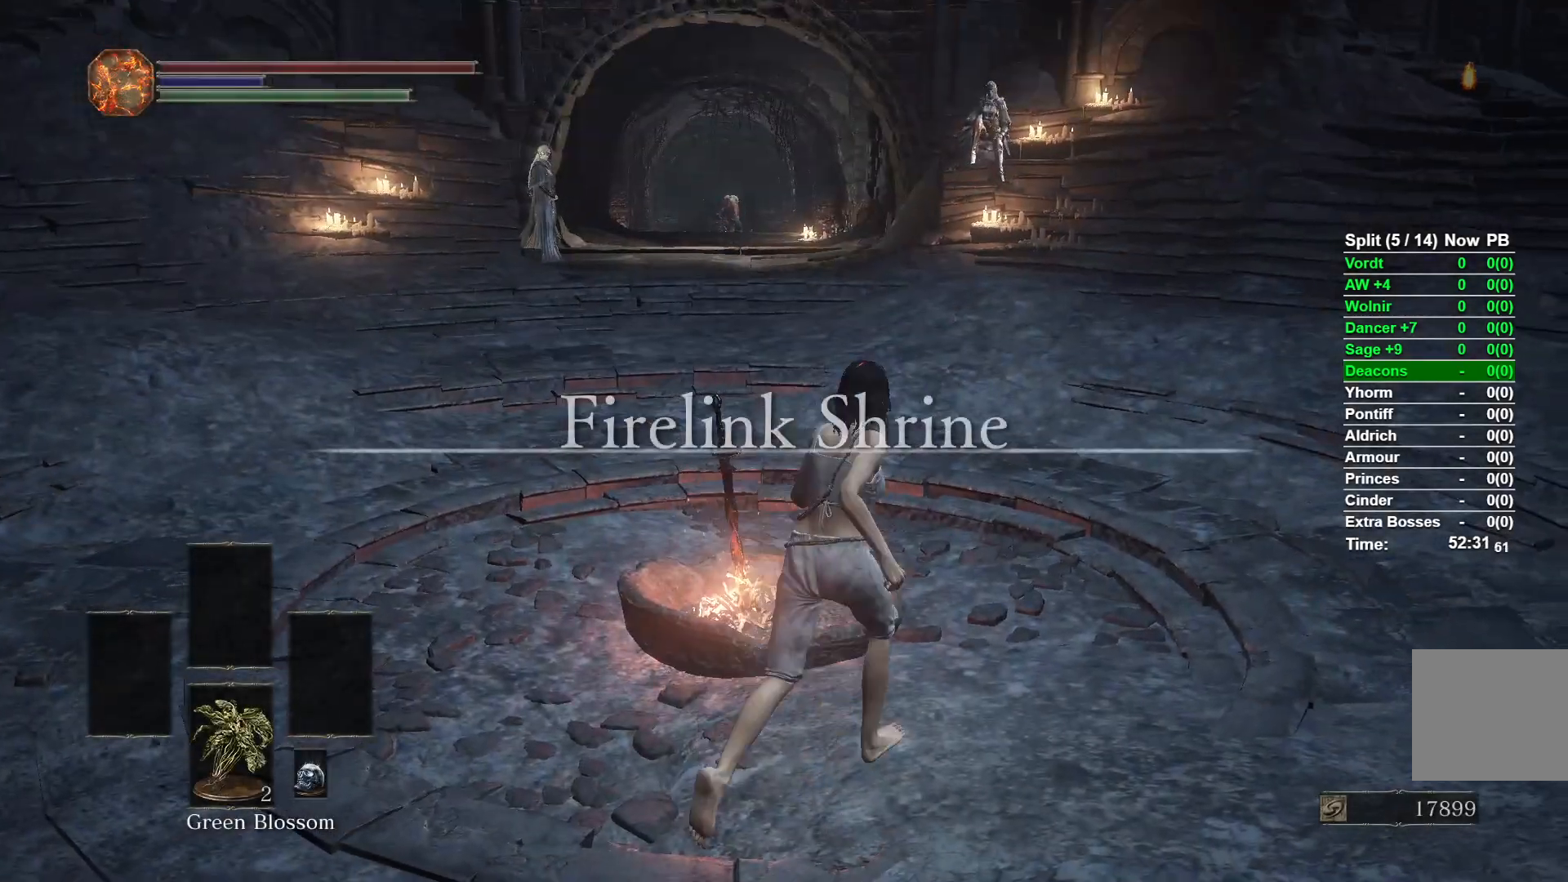
{"buttons": ["B"], "left_stick": "up-left", "right_stick": "left", "events": [[183, "left_stick", "up"], [400, "left_stick", "up-left"], [483, "right_stick", "left"]]}
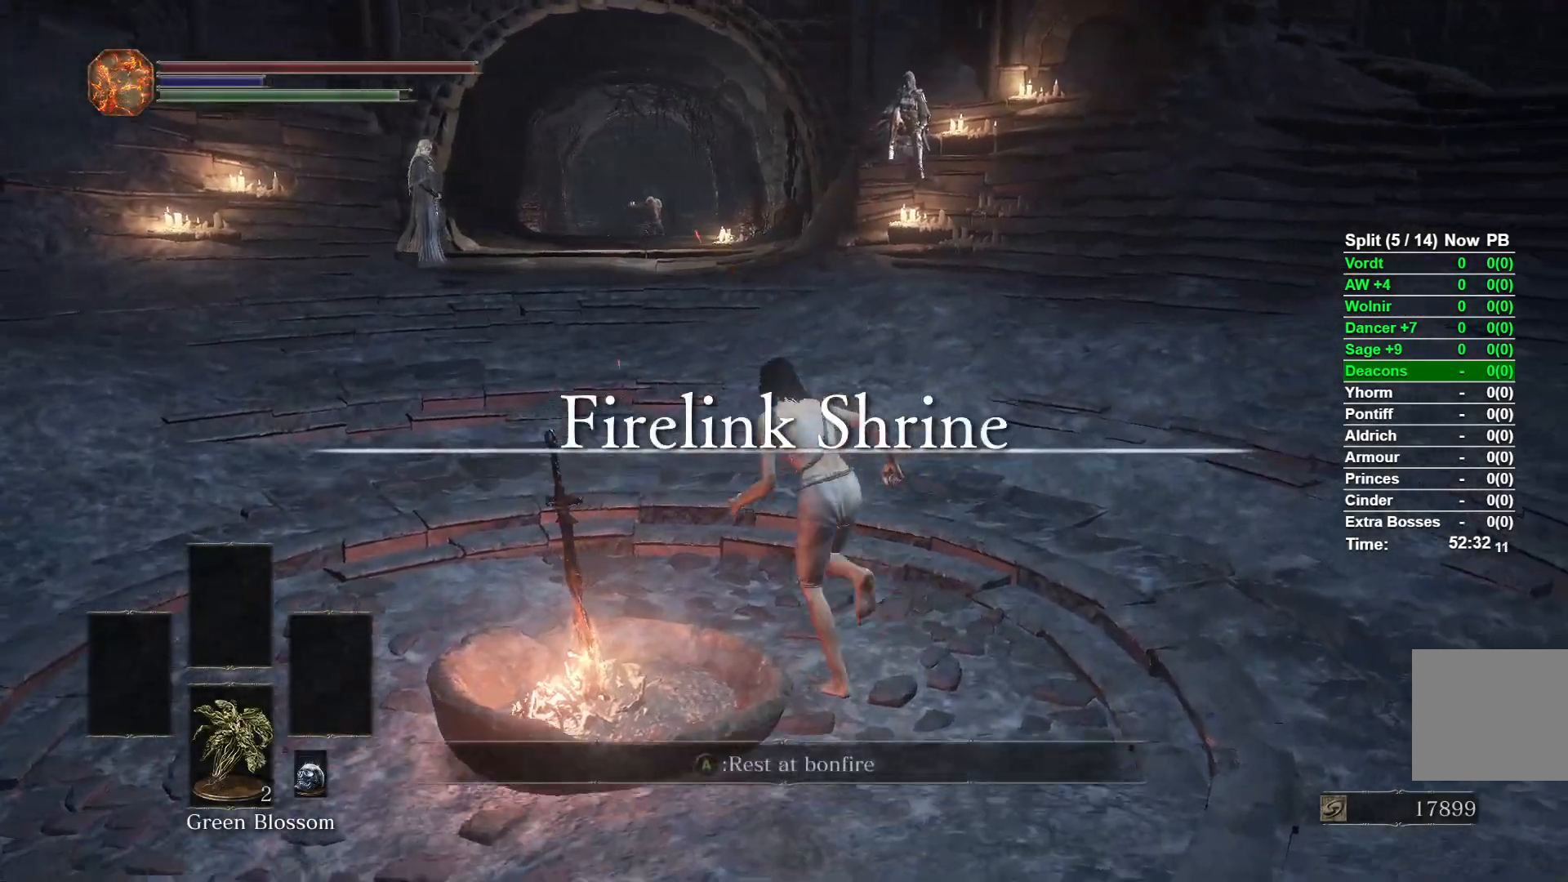
{"buttons": ["B"], "left_stick": "up", "right_stick": "center", "events": [[250, "left_stick", "up"], [267, "right_stick", "center"]]}
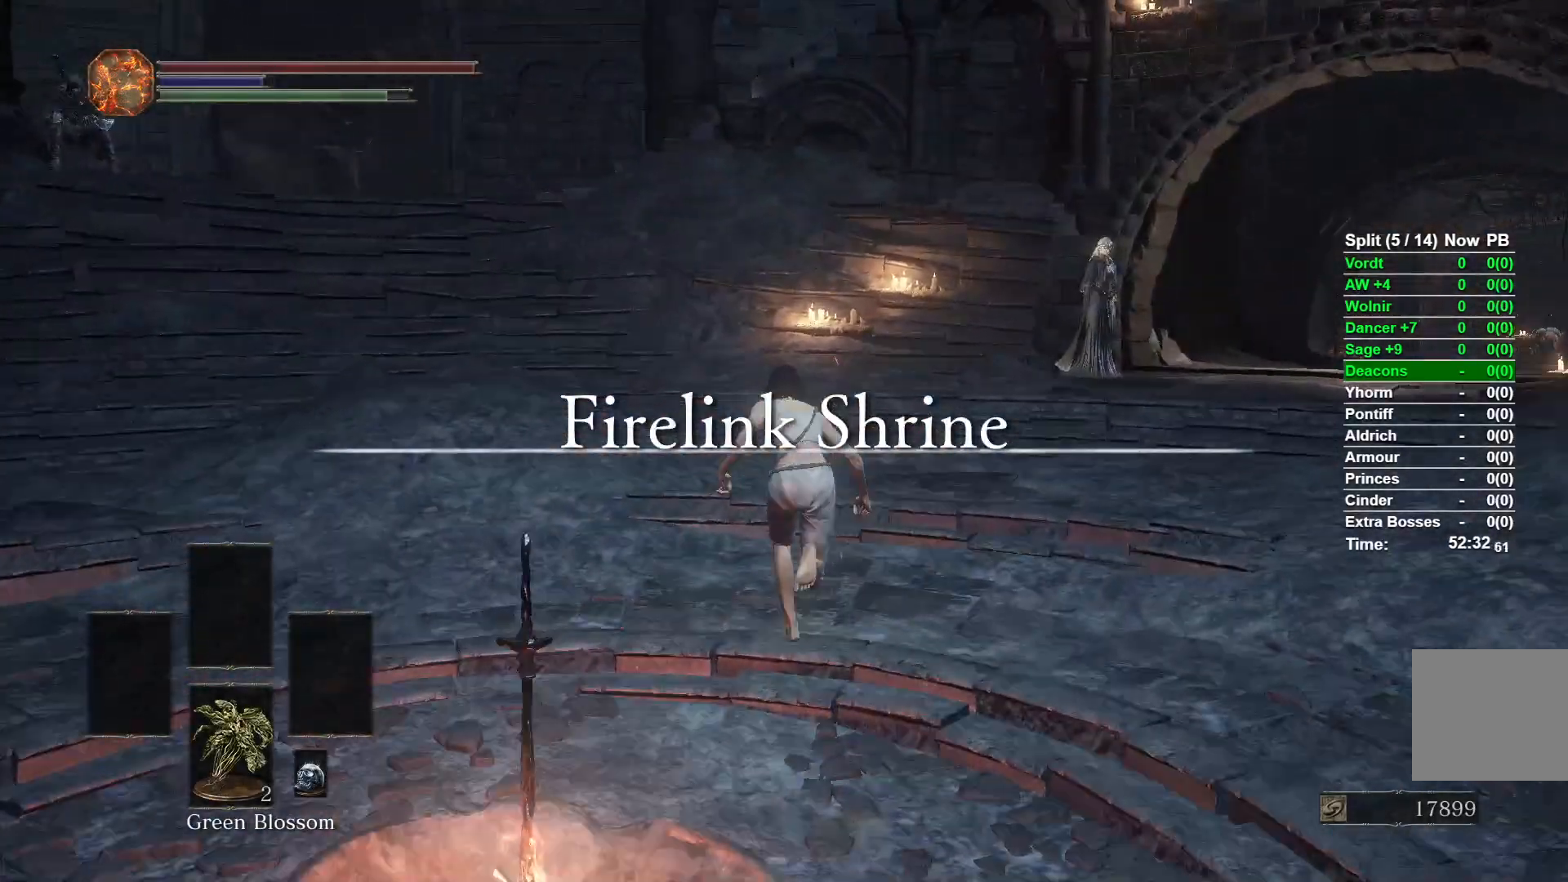
{"buttons": ["B"], "left_stick": "up", "right_stick": "center", "events": [[200, "right_stick", "up-left"], [383, "right_stick", "center"]]}
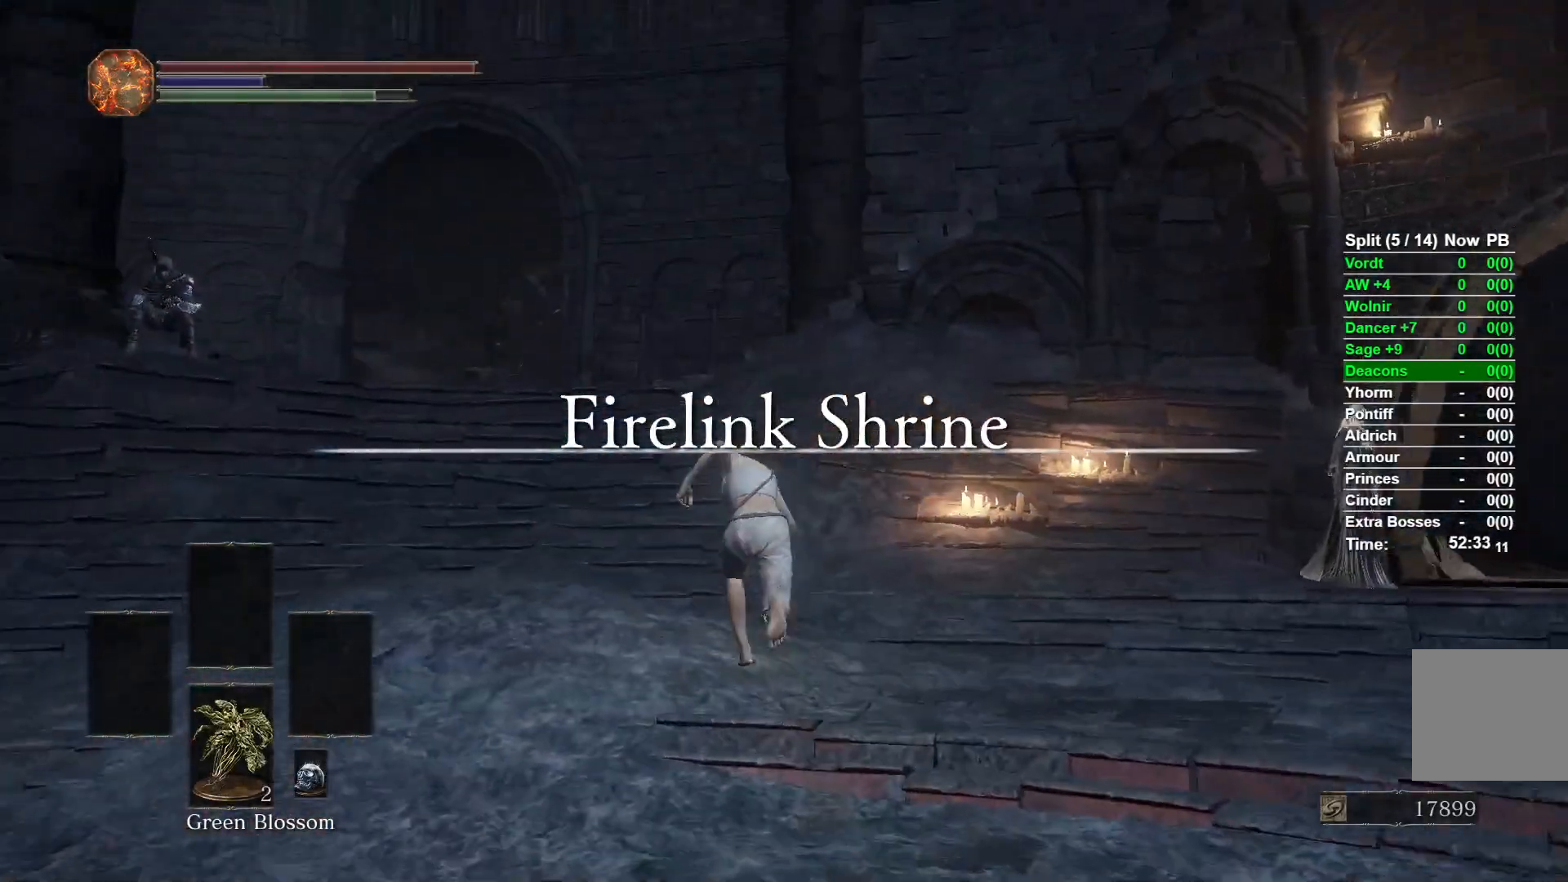
{"buttons": ["B"], "left_stick": "up", "right_stick": "right", "events": [[350, "right_stick", "right"]]}
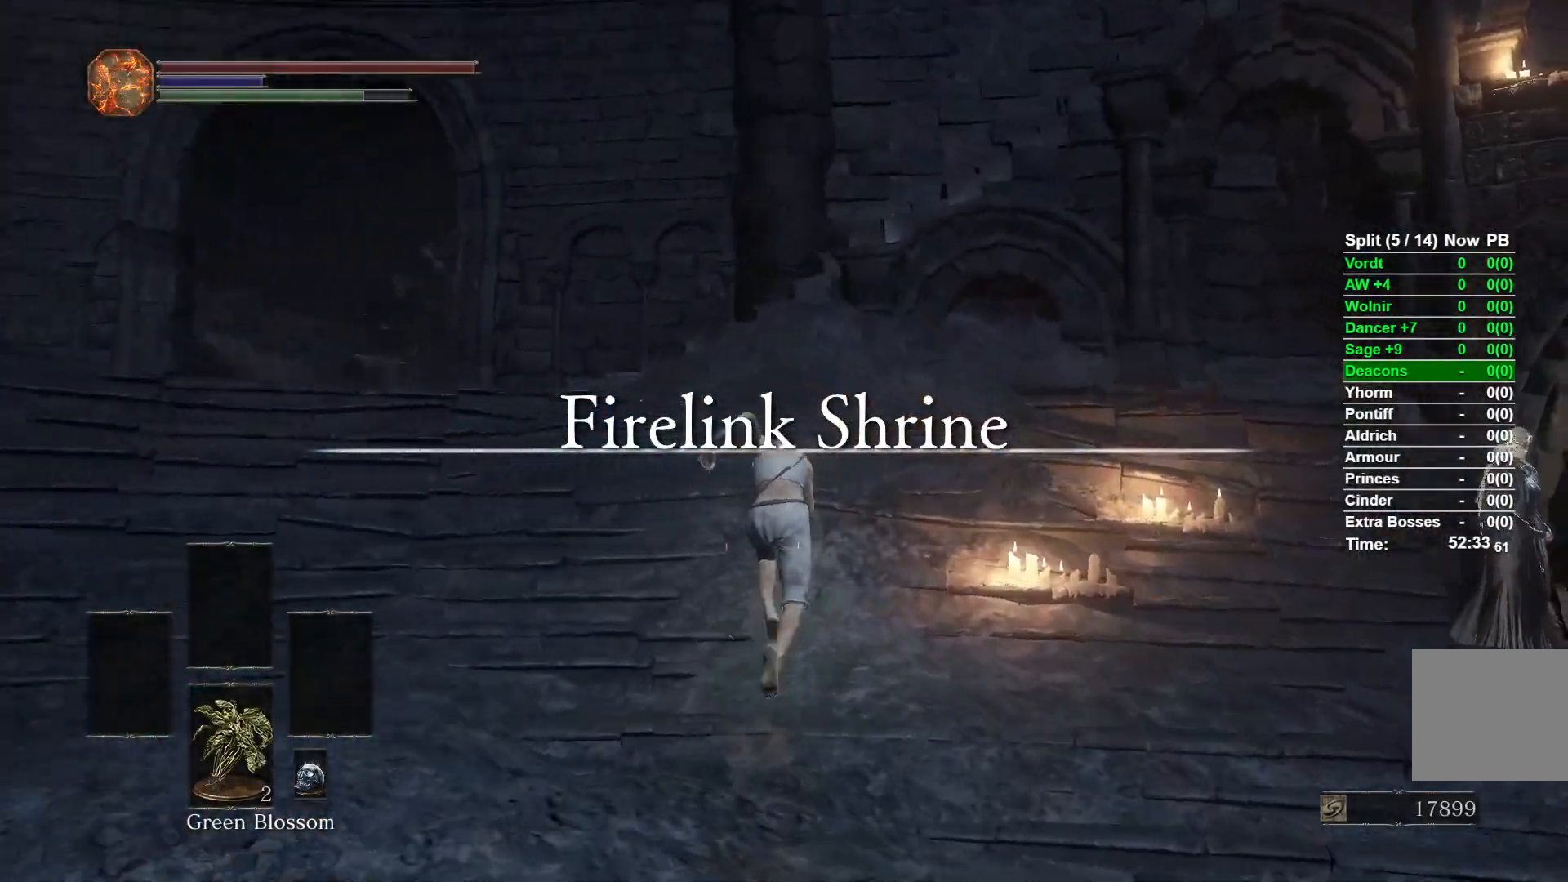
{"buttons": ["B"], "left_stick": "up", "right_stick": "center", "events": [[133, "right_stick", "center"]]}
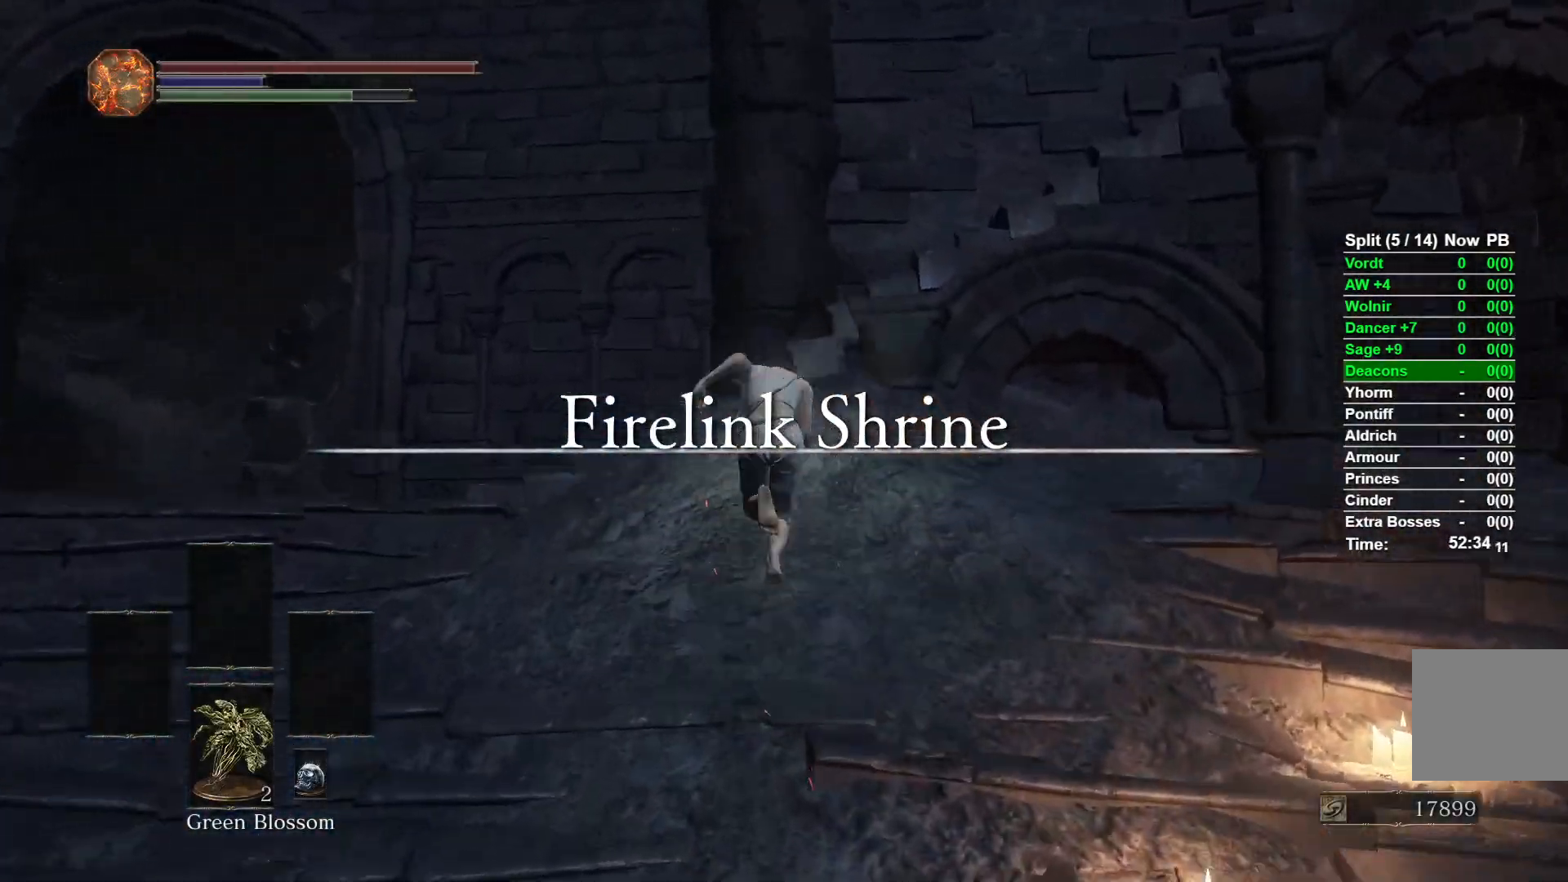
{"buttons": ["B"], "left_stick": "up-right", "right_stick": "right", "events": [[200, "right_stick", "right"], [317, "left_stick", "up-right"]]}
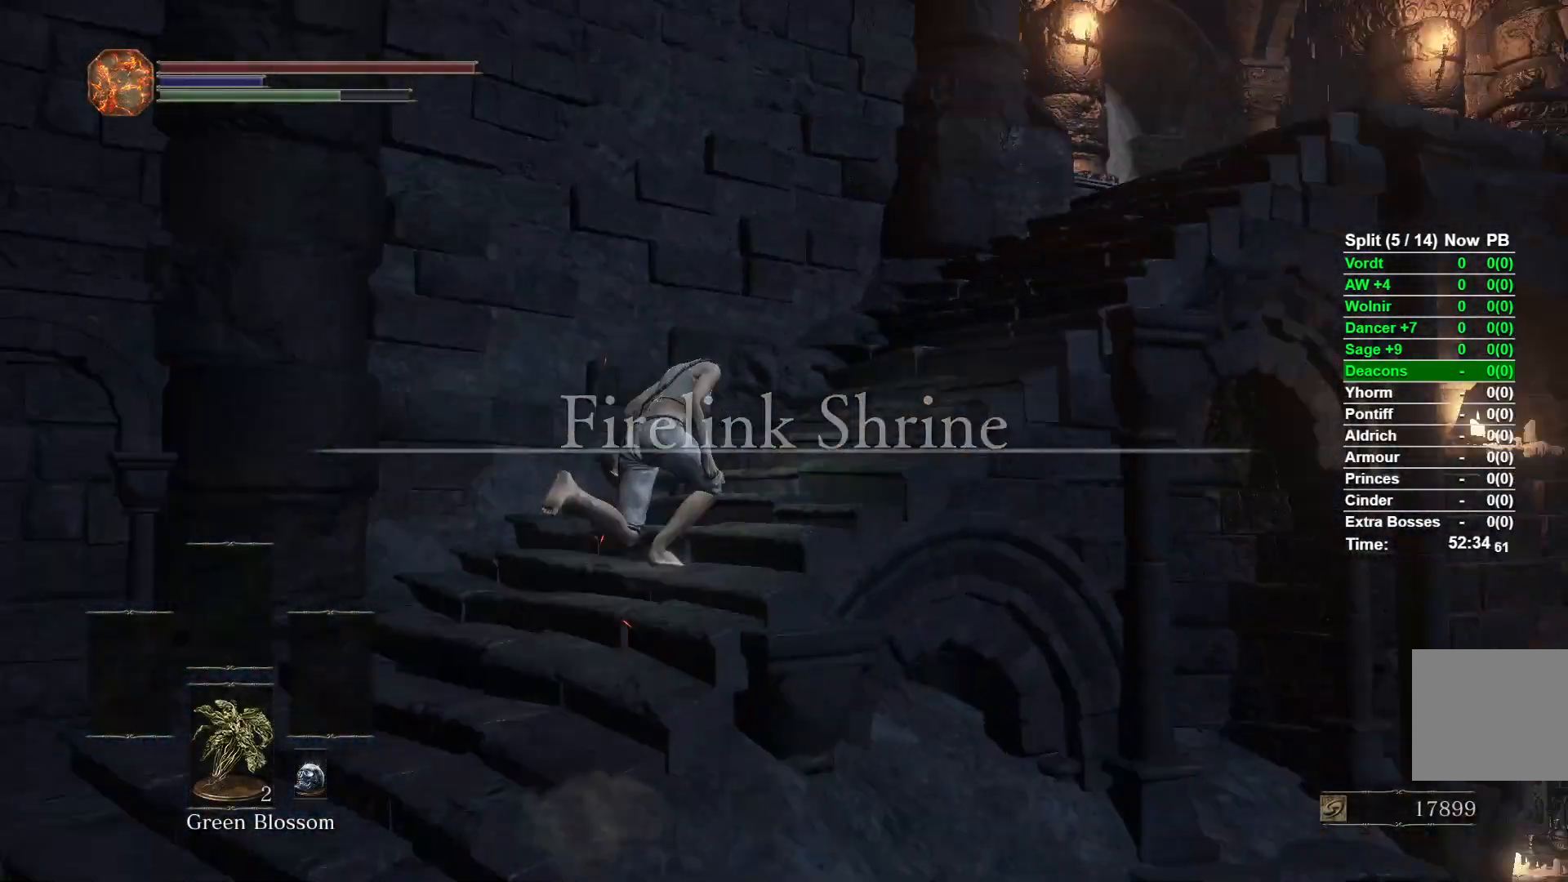
{"buttons": ["B"], "left_stick": "up", "right_stick": "center", "events": [[167, "right_stick", "center"], [200, "left_stick", "up"]]}
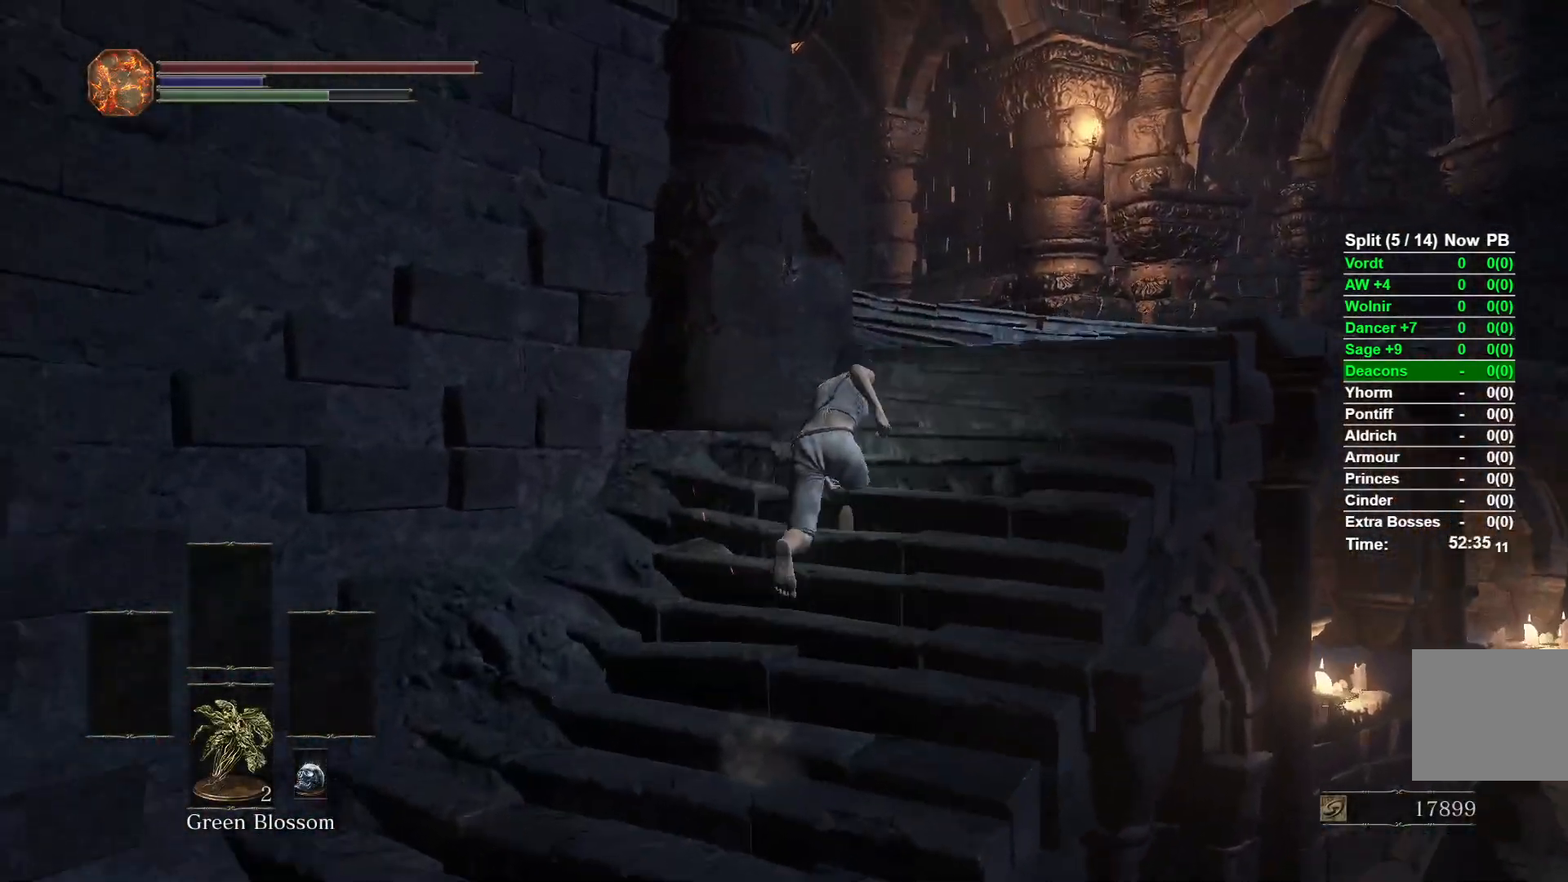
{"buttons": ["B"], "left_stick": "up-left", "right_stick": "left", "events": [[400, "left_stick", "up-left"], [450, "right_stick", "left"]]}
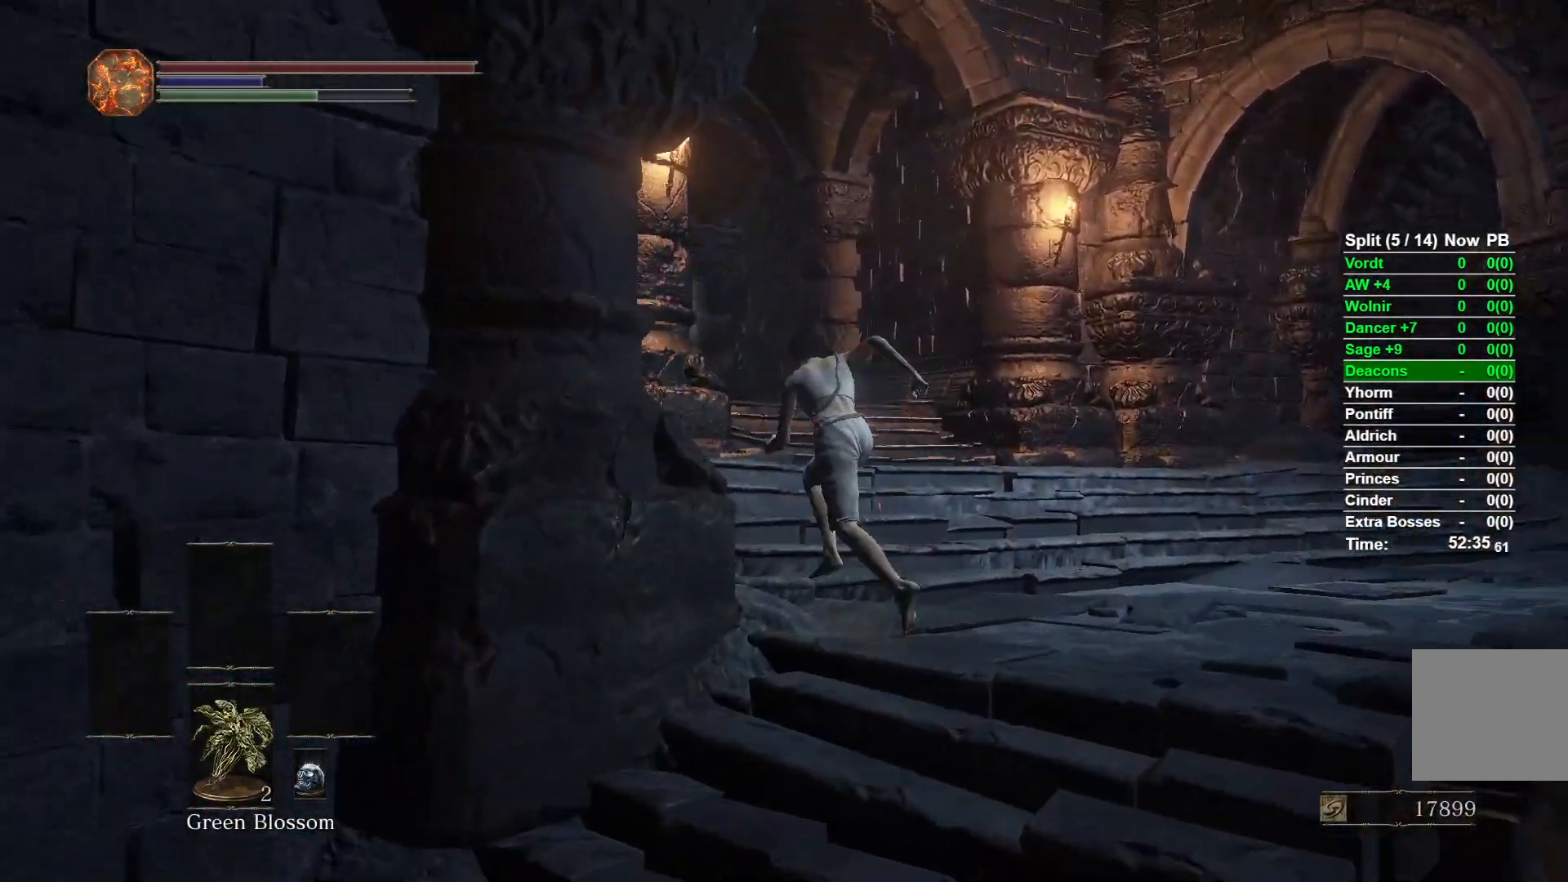
{"buttons": ["B"], "left_stick": "up-left", "right_stick": "left", "events": []}
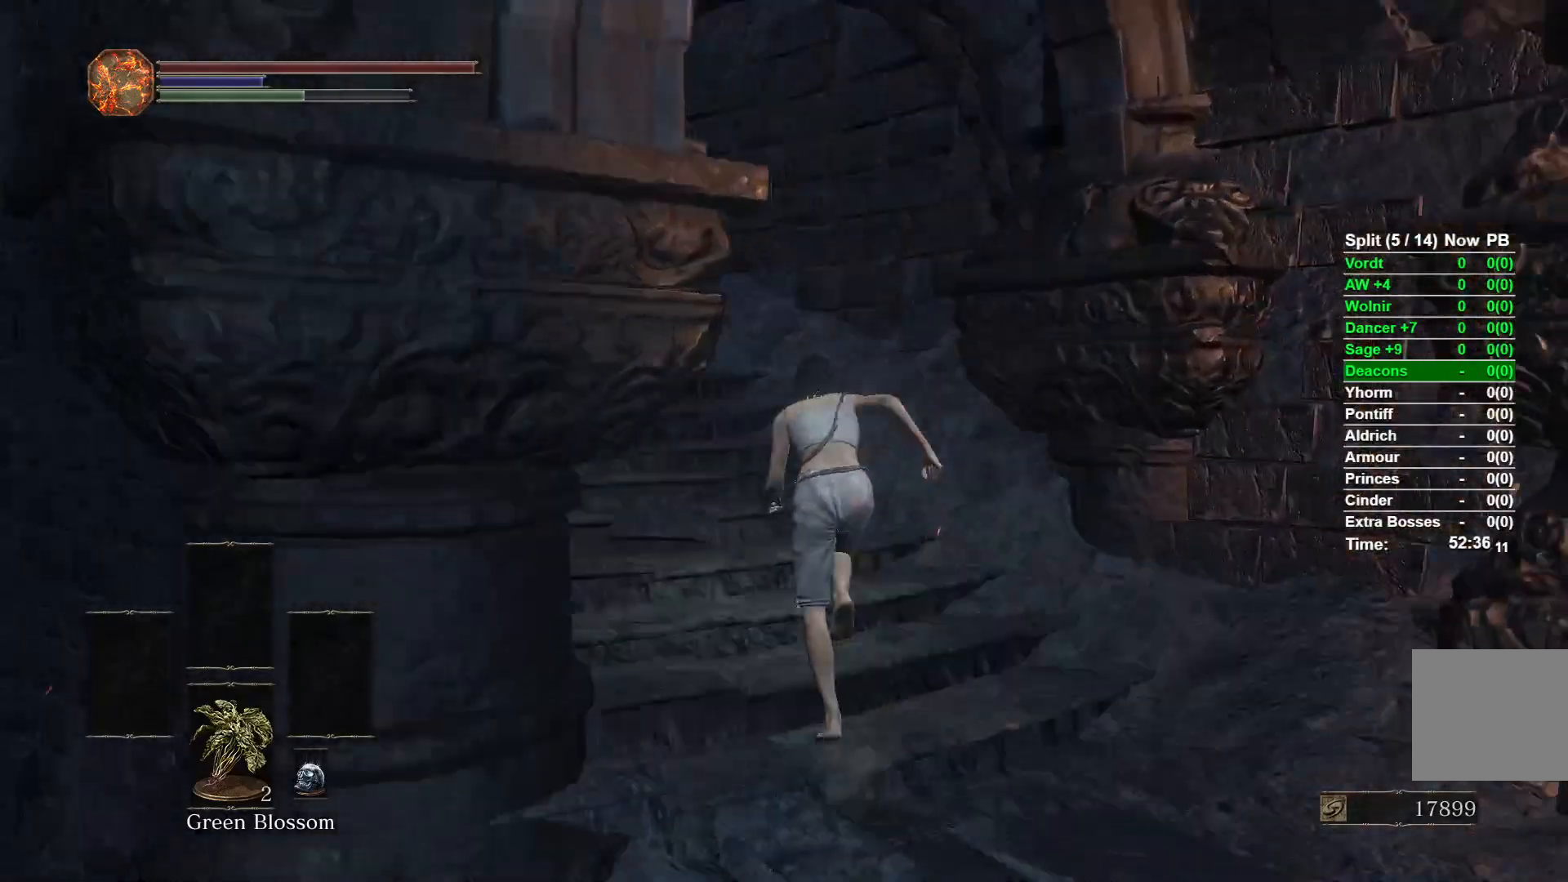
{"buttons": ["B"], "left_stick": "up", "right_stick": "center", "events": [[50, "left_stick", "up"], [233, "right_stick", "center"]]}
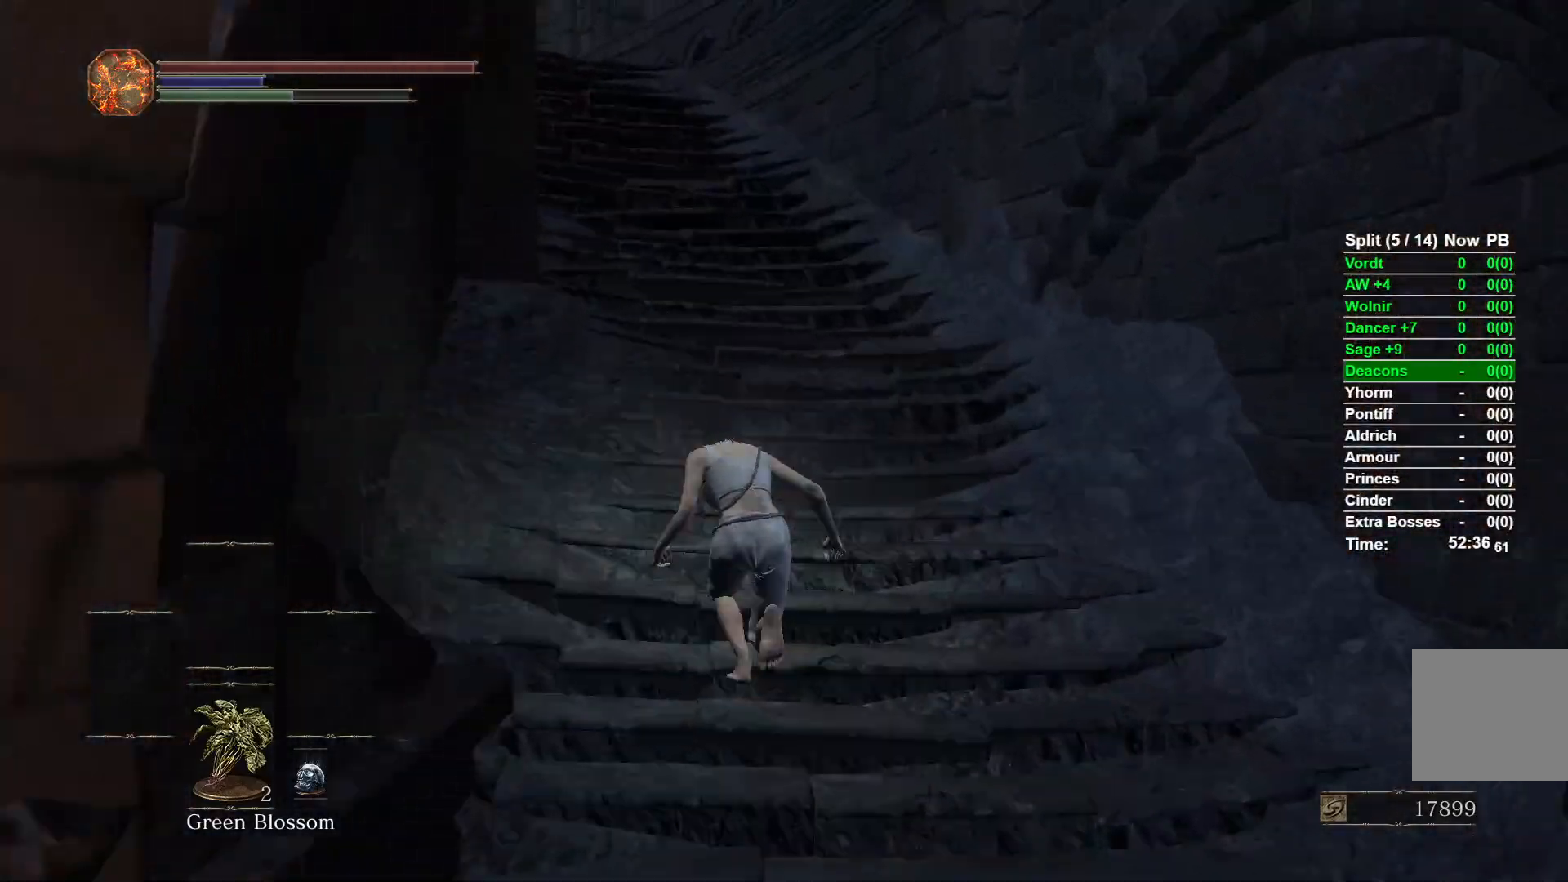
{"buttons": ["B"], "left_stick": "up", "right_stick": "down-left", "events": [[33, "right_stick", "down-left"]]}
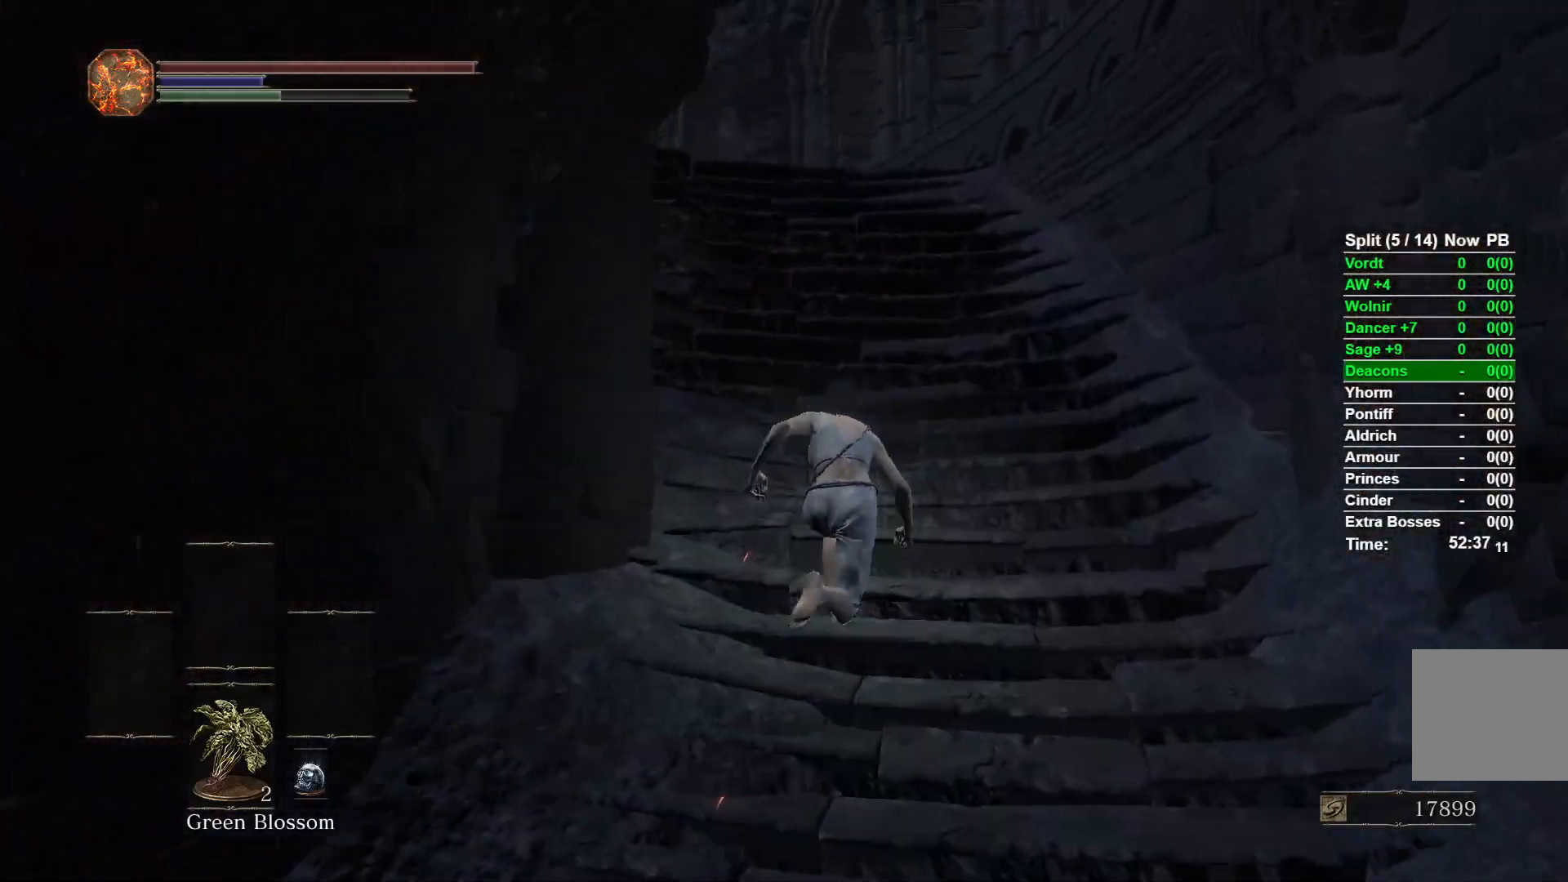
{"buttons": [], "left_stick": "up", "right_stick": "center", "events": [[333, "B", "up"], [367, "right_stick", "center"]]}
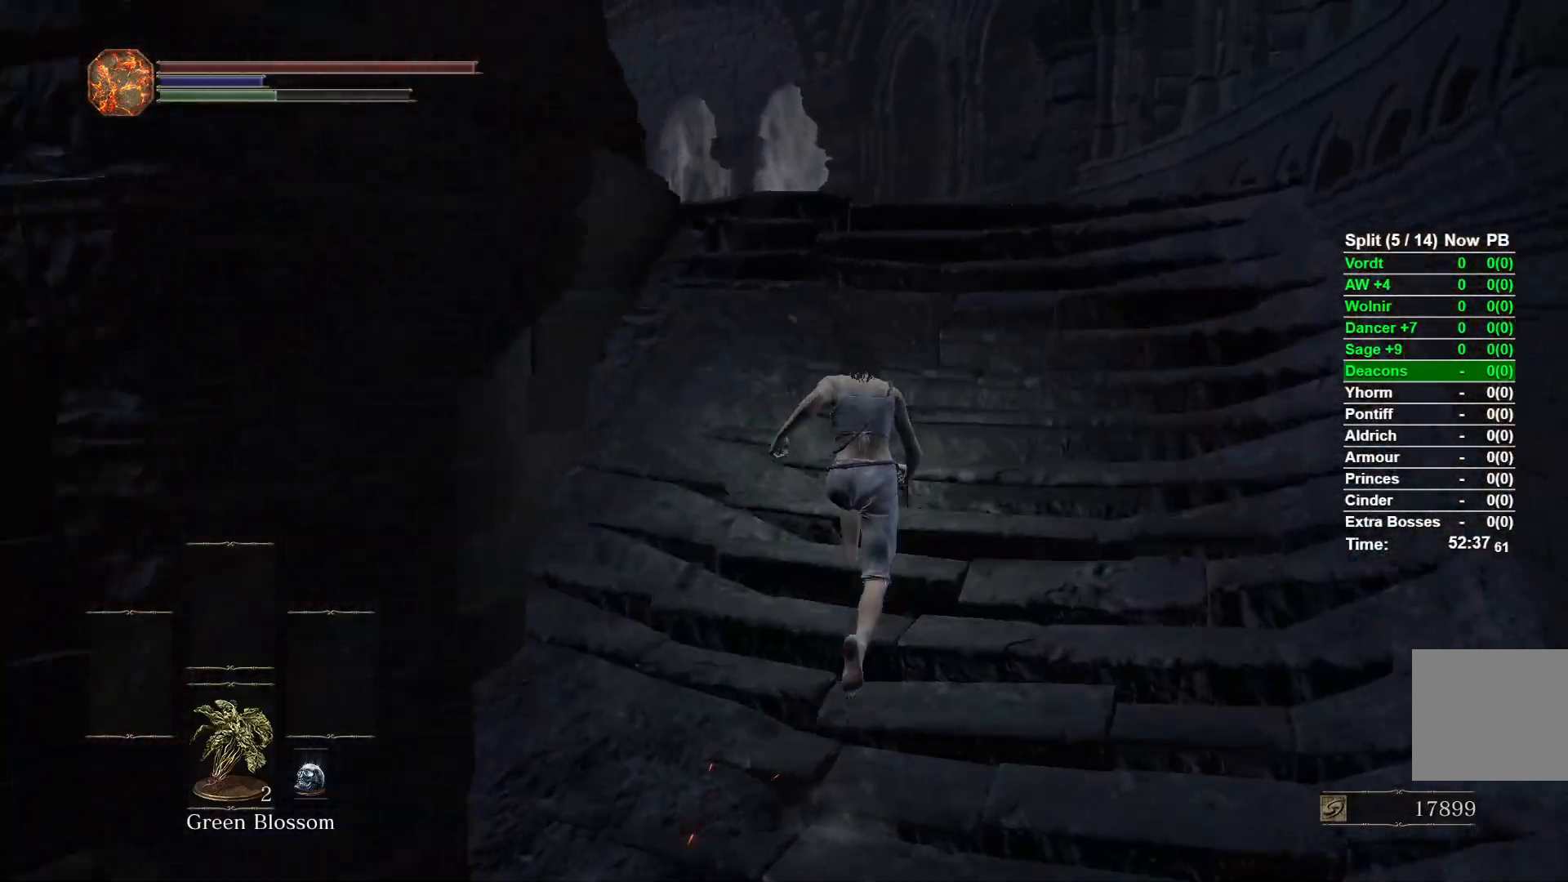
{"buttons": [], "left_stick": "up", "right_stick": "center", "events": []}
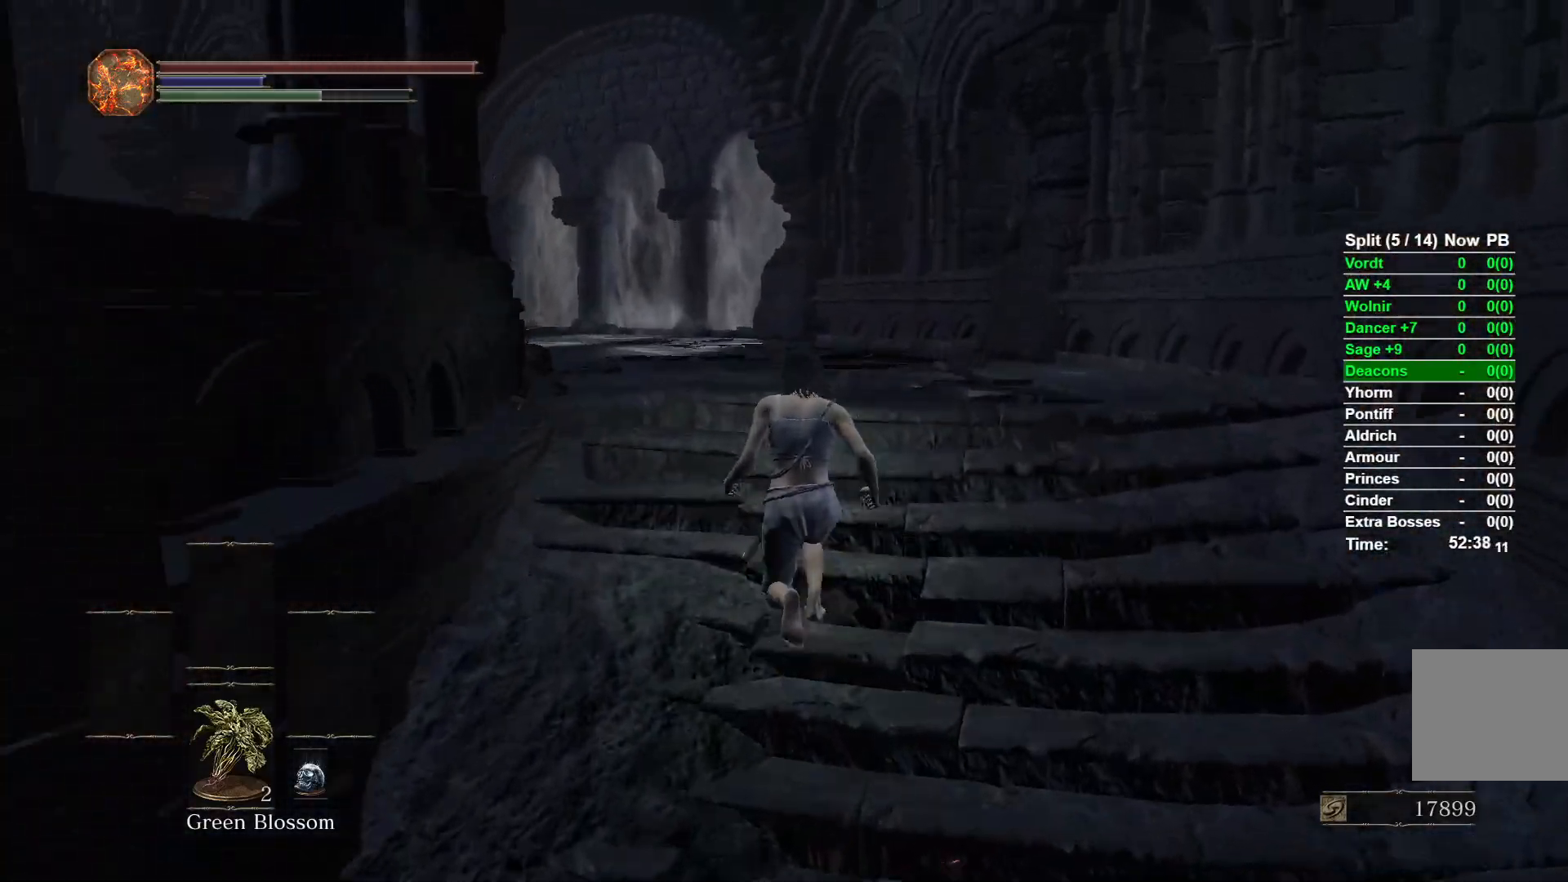
{"buttons": [], "left_stick": "up", "right_stick": "center", "events": []}
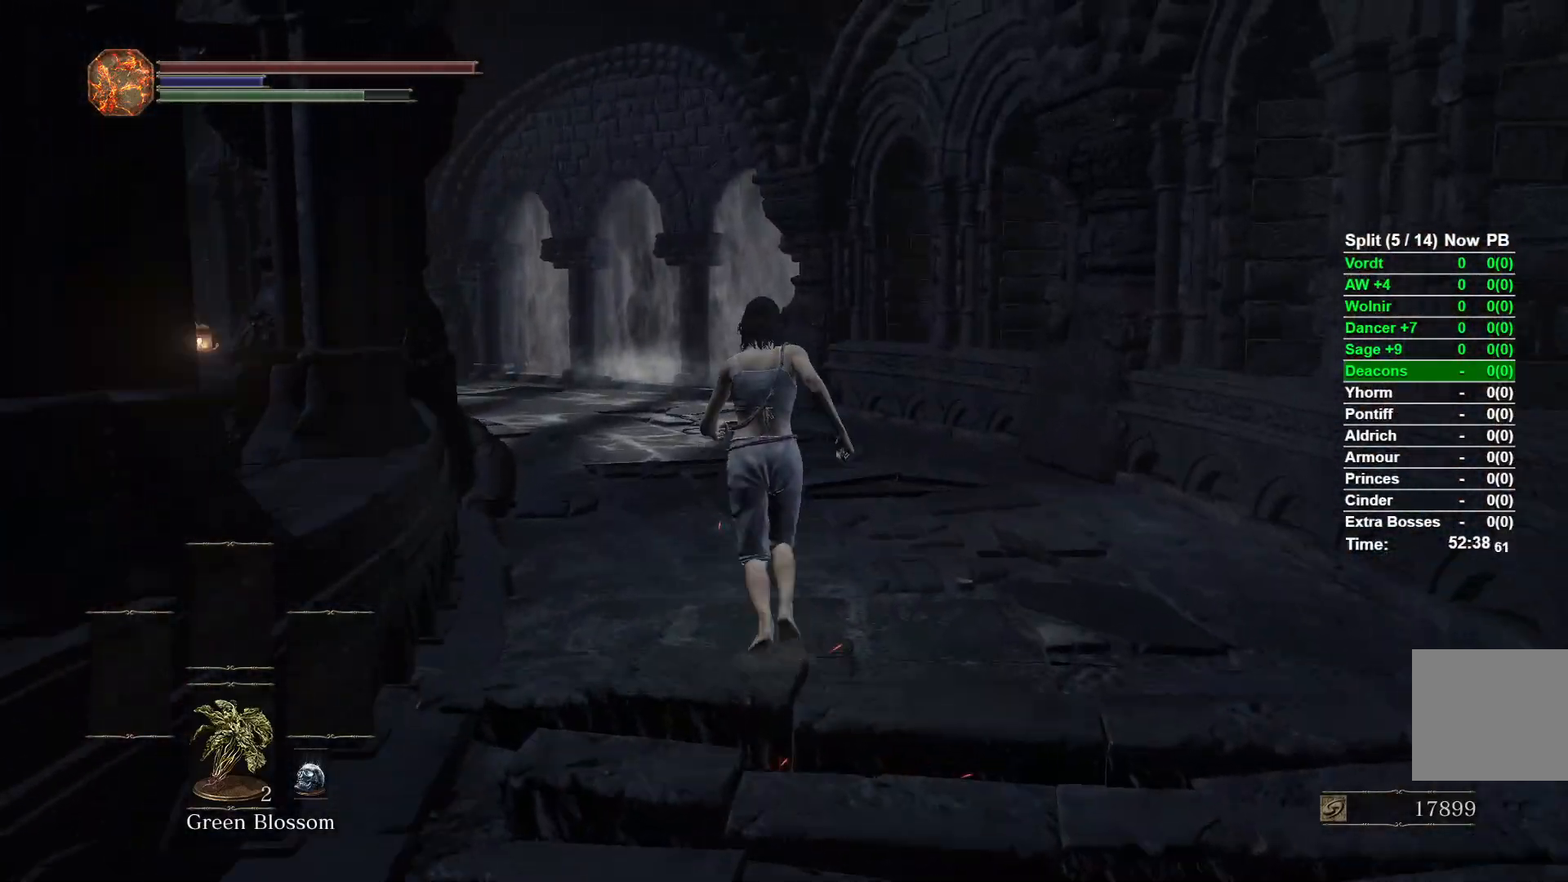
{"buttons": [], "left_stick": "up", "right_stick": "center", "events": []}